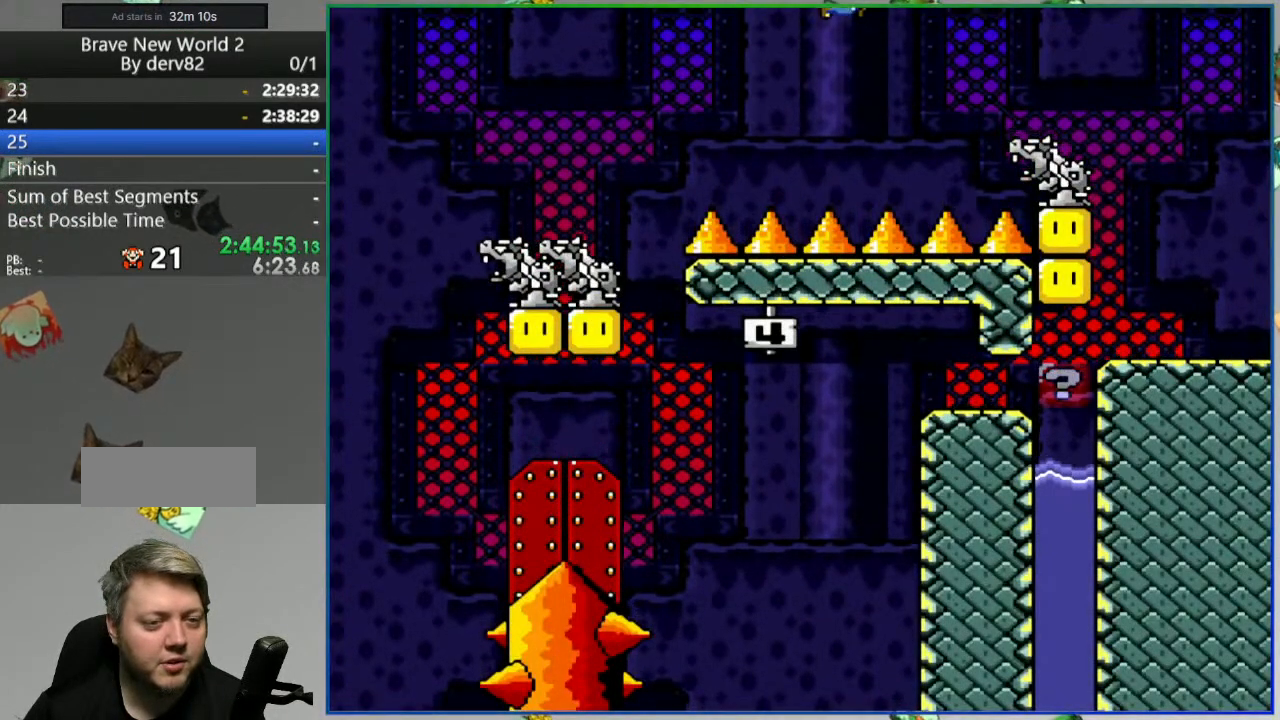
Gameplay with a controller (Nintendo layout); each line is a JSON object with the inputs held at the frame after it (dt_ms = milliseconds from this image to that frame). "events" lists button and stick changes between this image and that frame as [ms after this image, input, new state], when the widget could be followed in between. Not read: L3 R3 START.
{"dt_ms": 500, "buttons": ["Y", "DPAD_RIGHT"], "events": [[433, "B", "up"]]}
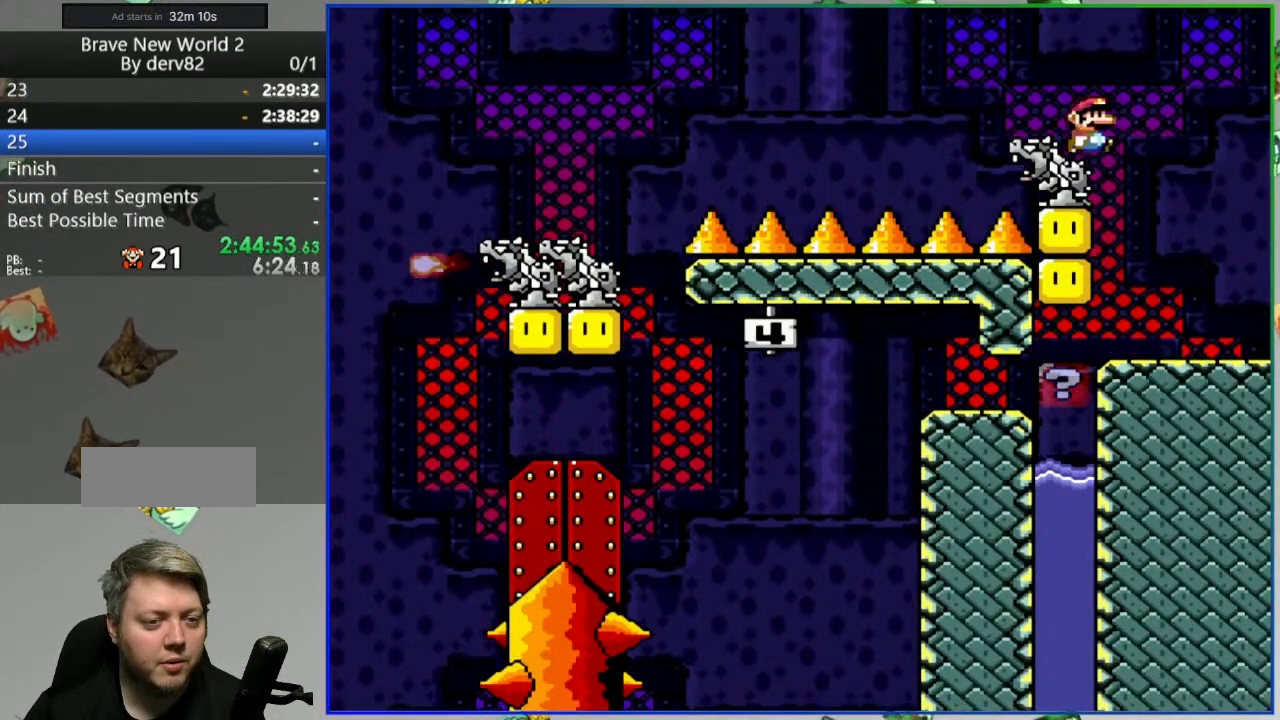
{"dt_ms": 500, "buttons": ["B", "Y", "DPAD_LEFT"], "events": [[50, "DPAD_RIGHT", "up"], [150, "DPAD_LEFT", "down"], [467, "B", "down"]]}
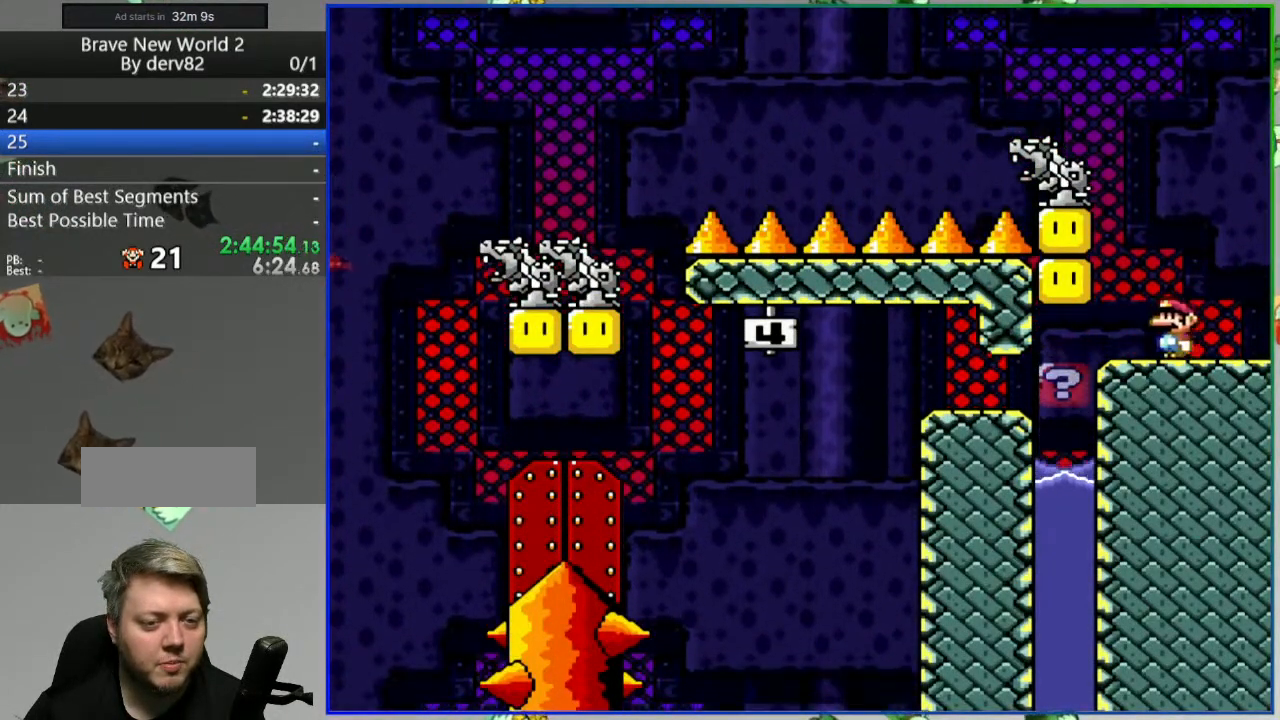
{"dt_ms": 500, "buttons": ["Y"], "events": [[33, "B", "up"], [200, "B", "down"], [250, "DPAD_LEFT", "up"], [350, "DPAD_RIGHT", "down"], [467, "B", "up"], [483, "DPAD_RIGHT", "up"]]}
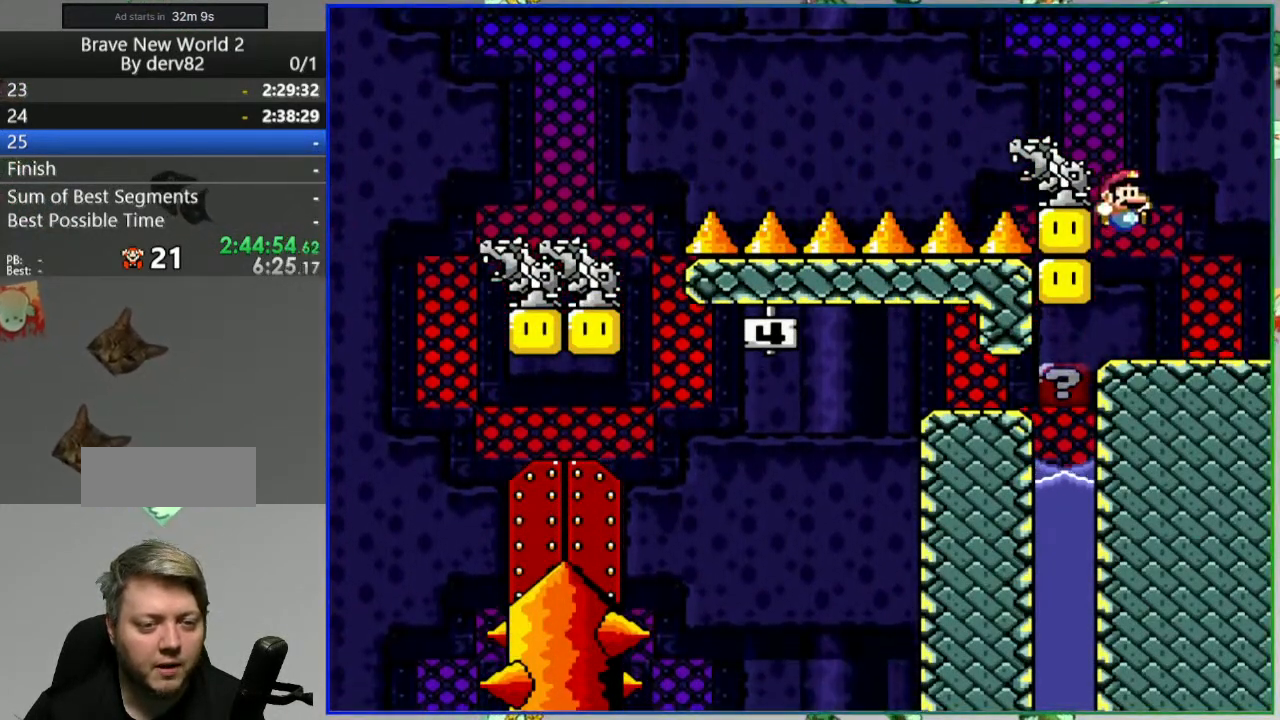
{"dt_ms": 500, "buttons": ["A", "Y", "DPAD_LEFT"], "events": [[150, "DPAD_LEFT", "down"], [300, "A", "down"]]}
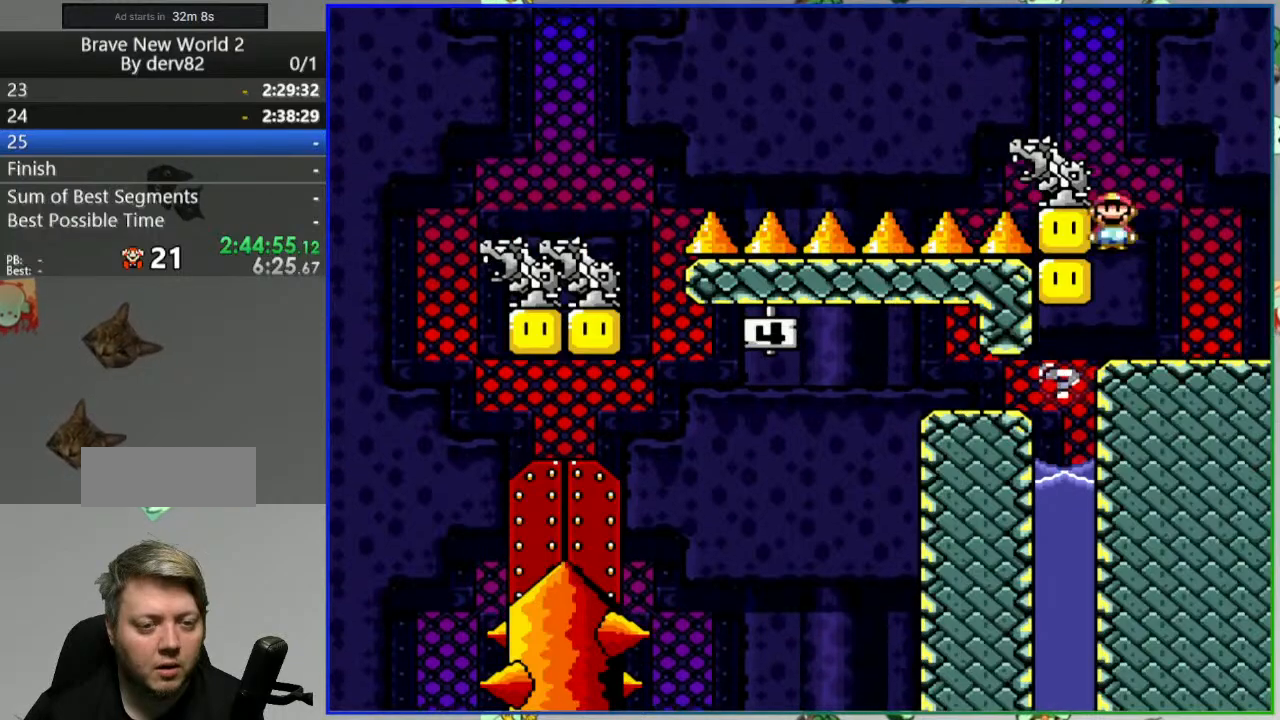
{"dt_ms": 500, "buttons": ["Y", "DPAD_RIGHT"], "events": [[117, "DPAD_LEFT", "up"], [167, "DPAD_RIGHT", "down"], [383, "A", "up"]]}
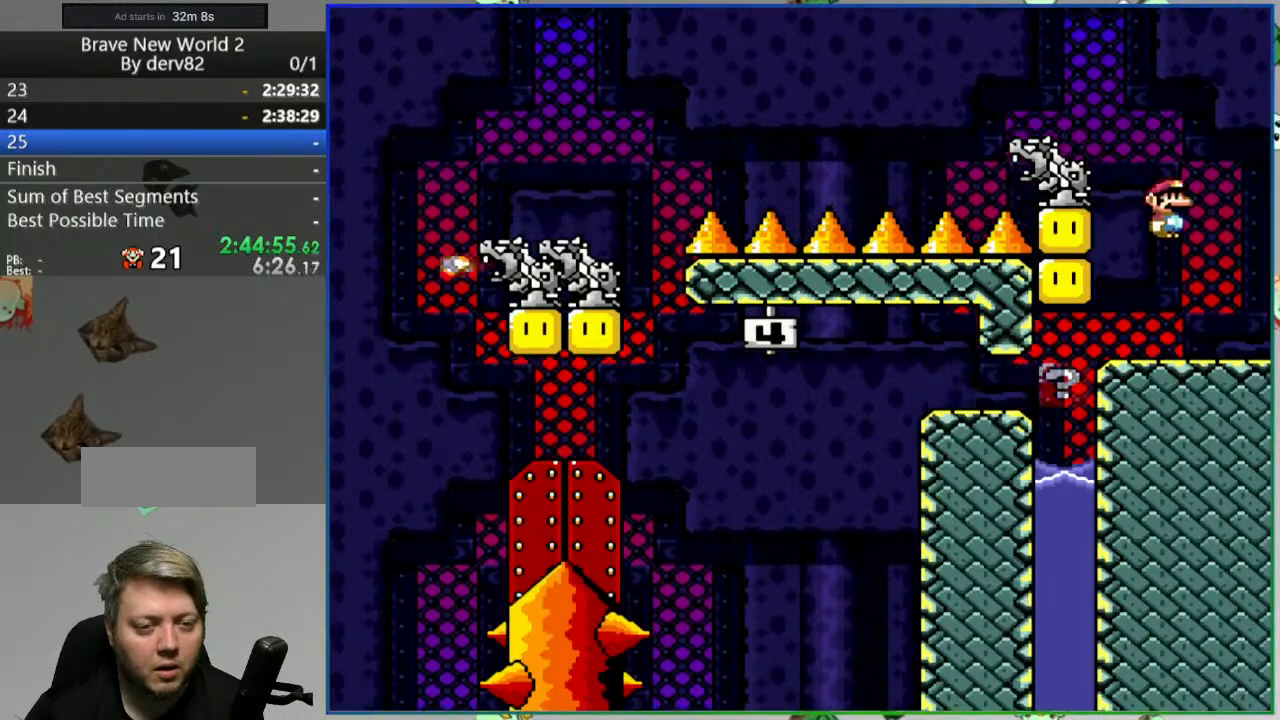
{"dt_ms": 500, "buttons": ["A", "Y", "DPAD_LEFT"], "events": [[17, "DPAD_RIGHT", "up"], [83, "DPAD_LEFT", "down"], [500, "A", "down"]]}
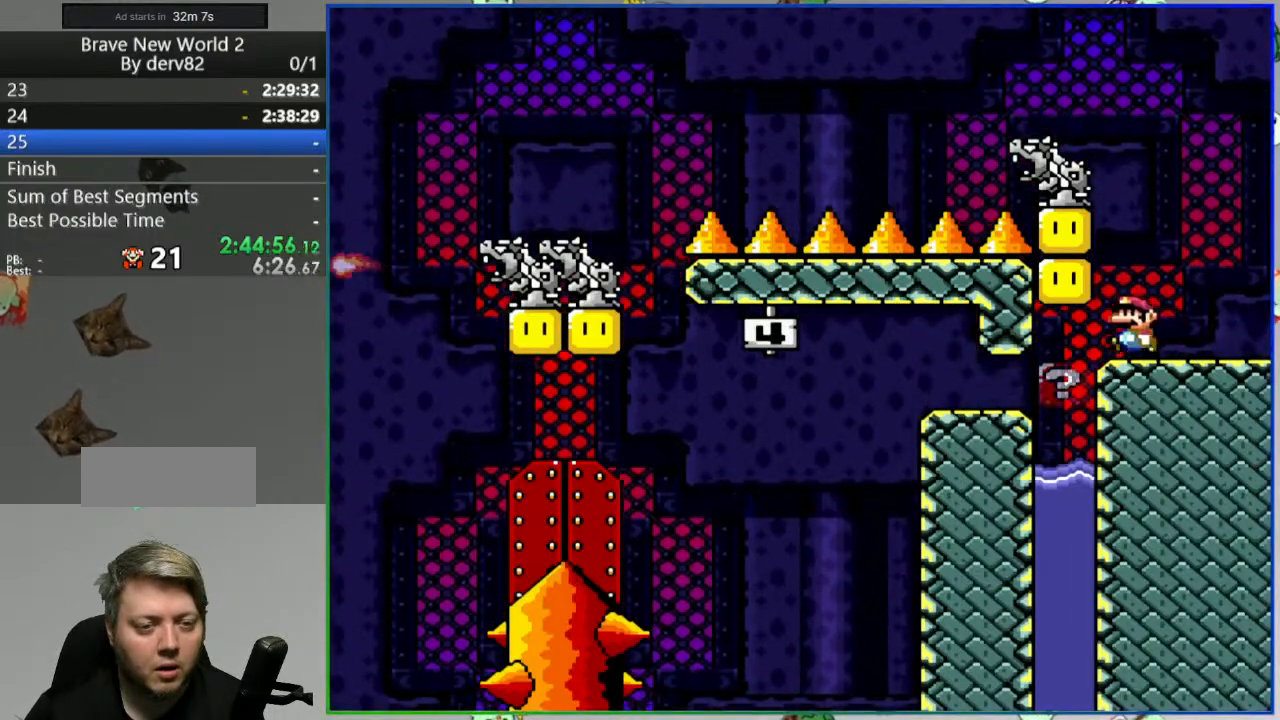
{"dt_ms": 500, "buttons": ["Y", "DPAD_RIGHT"], "events": [[150, "A", "up"], [150, "DPAD_LEFT", "up"], [183, "DPAD_RIGHT", "down"]]}
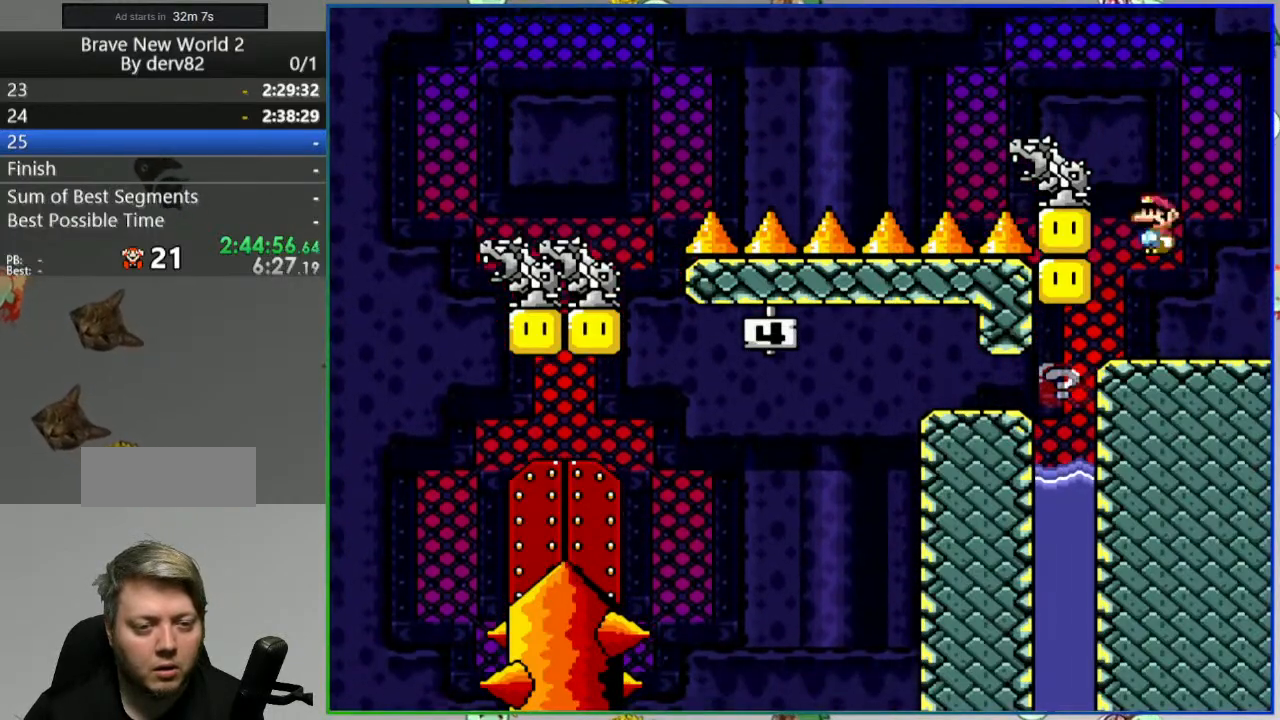
{"dt_ms": 500, "buttons": ["Y", "DPAD_LEFT"], "events": [[50, "DPAD_RIGHT", "up"], [133, "DPAD_LEFT", "down"], [367, "A", "down"], [467, "A", "up"]]}
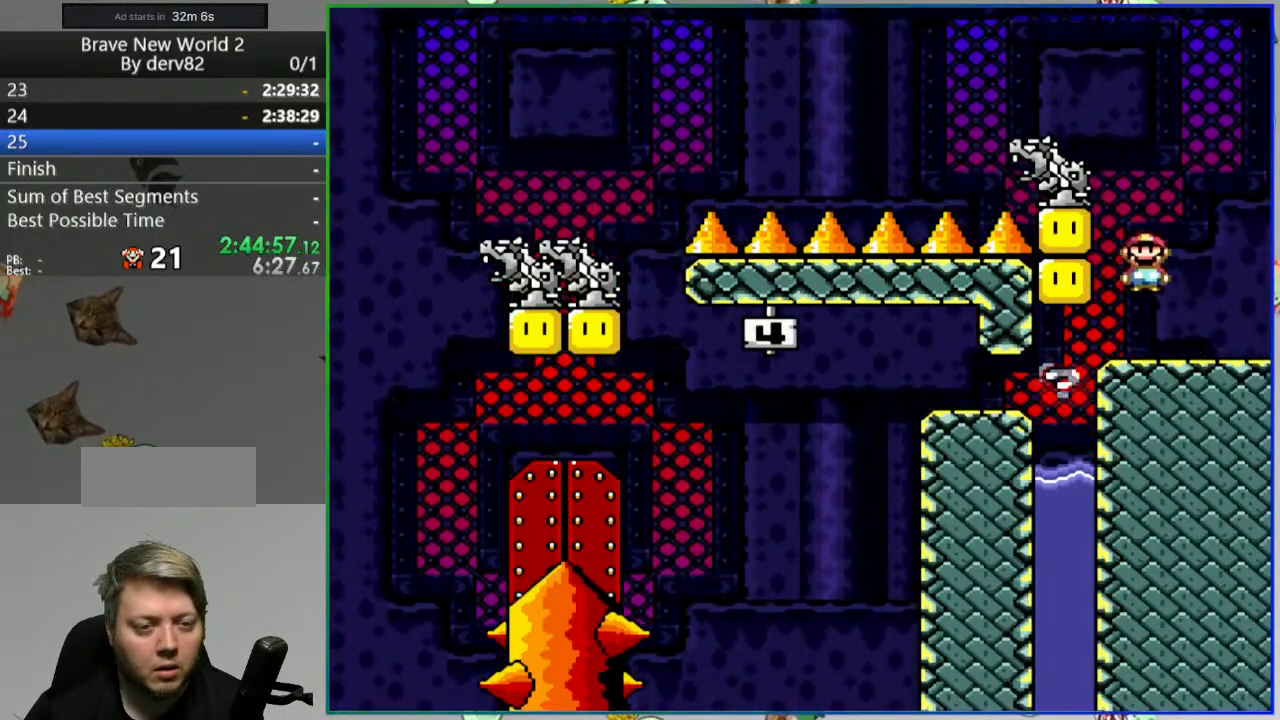
{"dt_ms": 500, "buttons": ["Y", "DPAD_RIGHT"], "events": [[167, "DPAD_LEFT", "up"], [217, "DPAD_RIGHT", "down"]]}
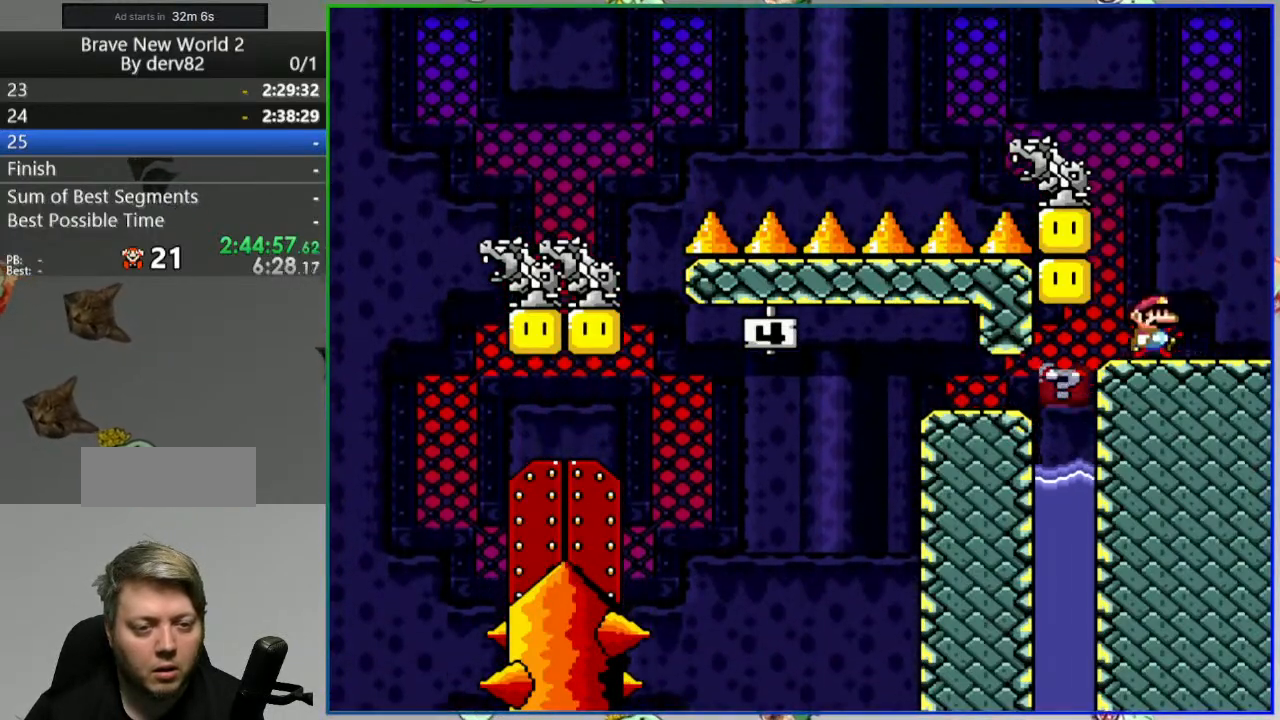
{"dt_ms": 500, "buttons": ["Y", "DPAD_LEFT"], "events": [[50, "DPAD_RIGHT", "up"], [117, "DPAD_LEFT", "down"], [400, "A", "down"], [500, "A", "up"]]}
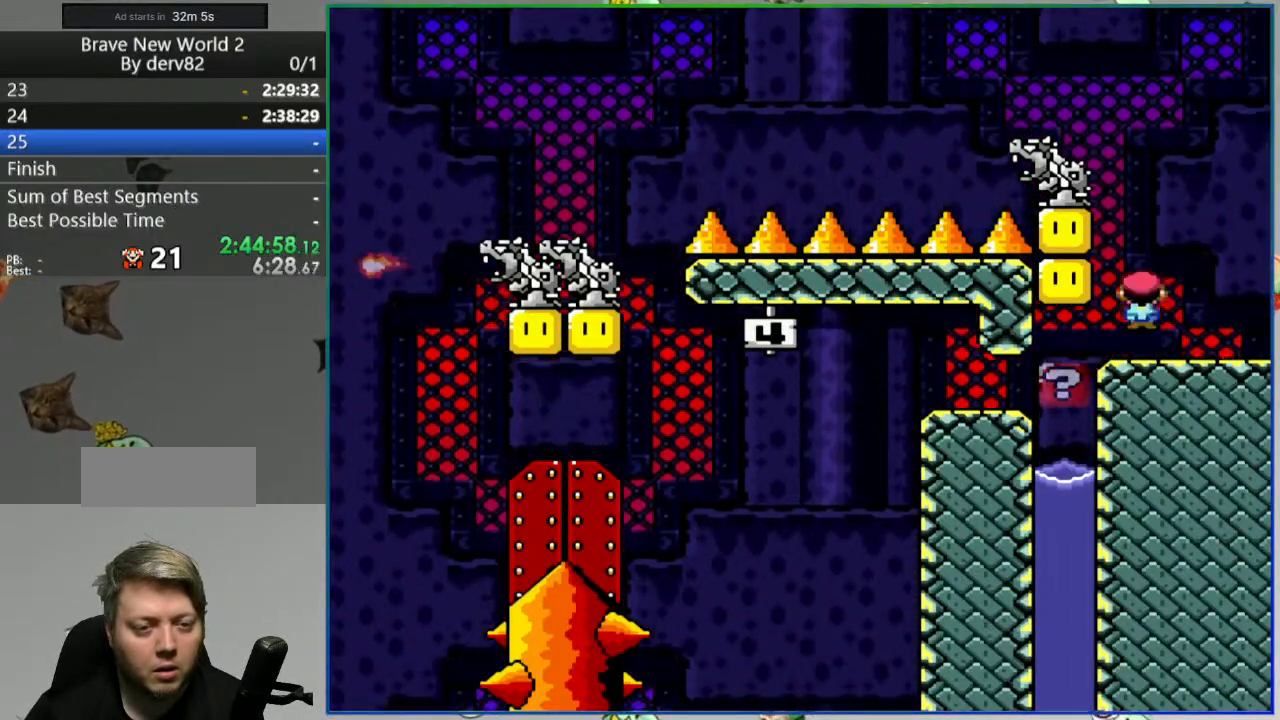
{"dt_ms": 500, "buttons": ["Y", "DPAD_RIGHT"], "events": [[117, "A", "down"], [183, "DPAD_LEFT", "up"], [217, "DPAD_RIGHT", "down"], [417, "A", "up"]]}
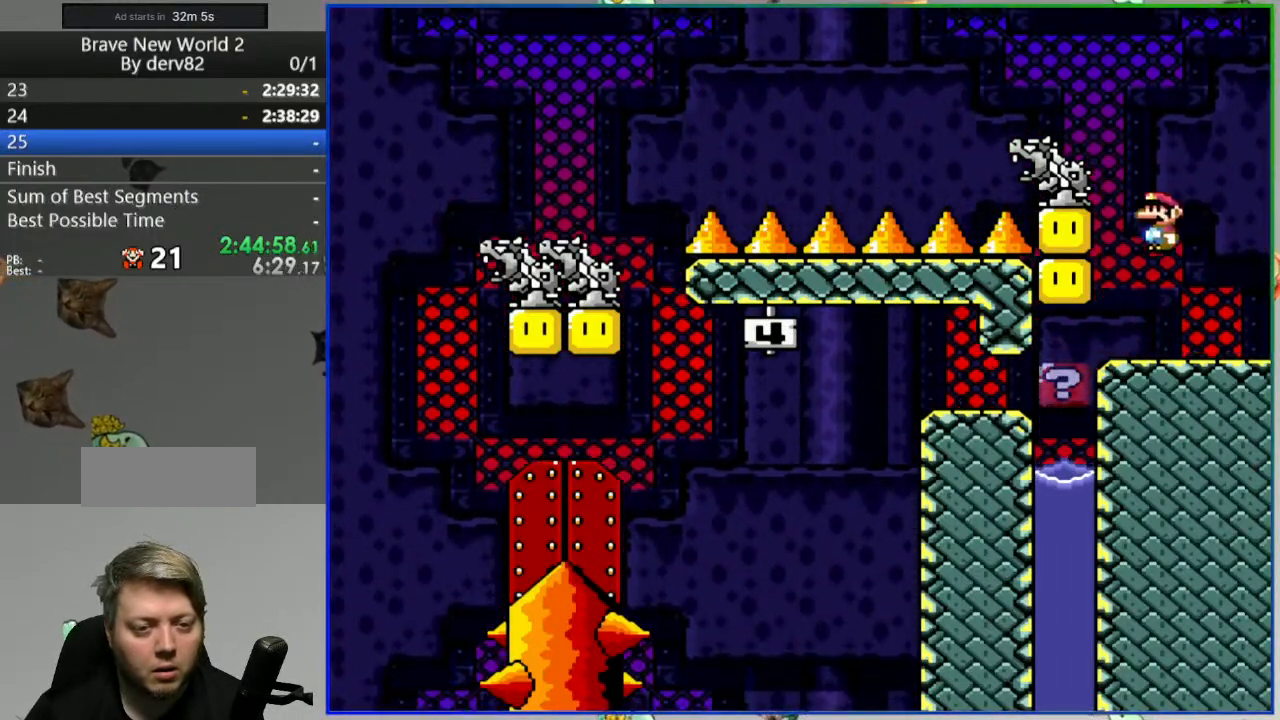
{"dt_ms": 500, "buttons": ["A", "Y", "DPAD_LEFT"], "events": [[67, "DPAD_RIGHT", "up"], [167, "DPAD_LEFT", "down"], [417, "A", "down"]]}
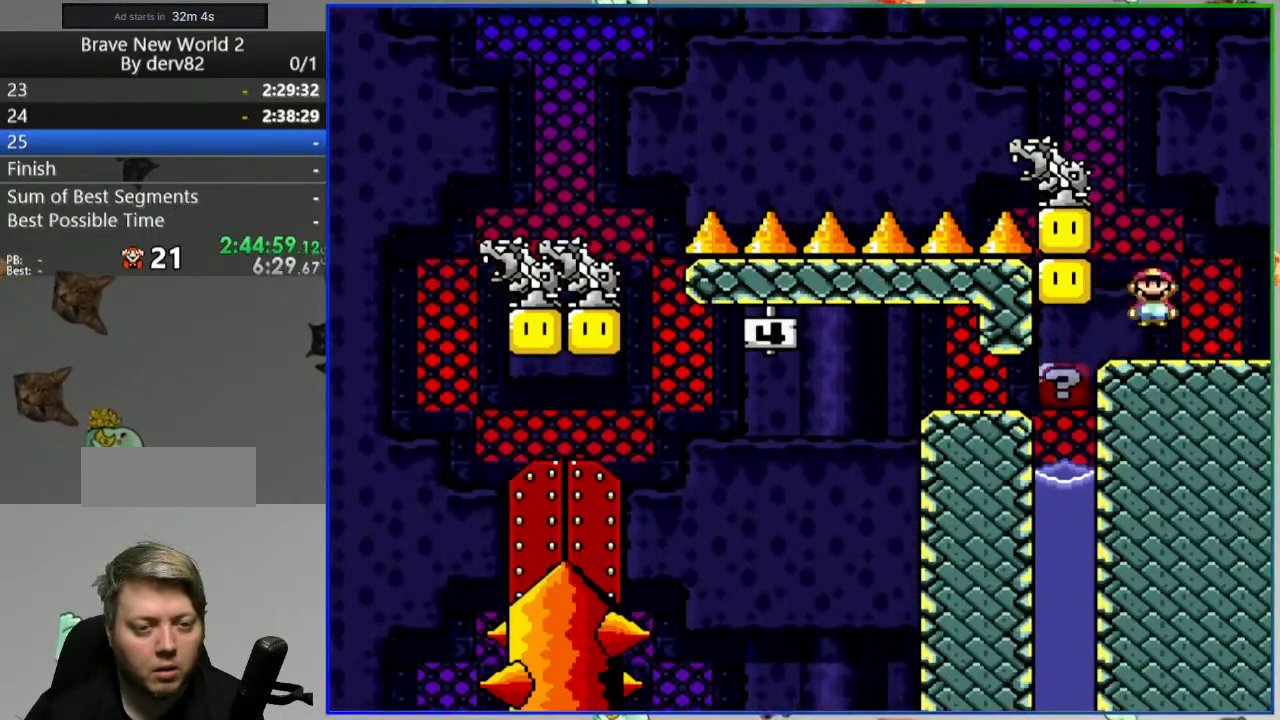
{"dt_ms": 500, "buttons": ["Y"], "events": [[217, "DPAD_LEFT", "up"], [233, "DPAD_RIGHT", "down"], [433, "A", "up"], [500, "DPAD_RIGHT", "up"]]}
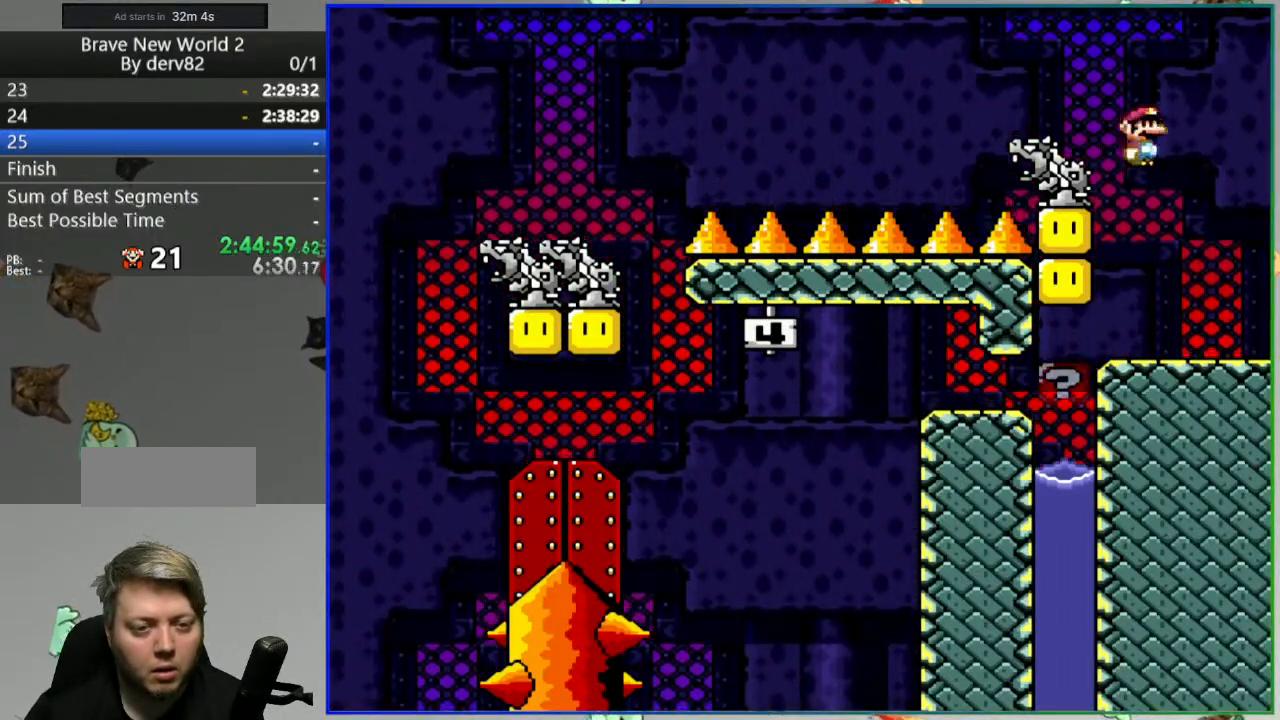
{"dt_ms": 500, "buttons": ["Y", "DPAD_LEFT"], "events": [[117, "DPAD_LEFT", "down"], [400, "A", "down"], [500, "A", "up"]]}
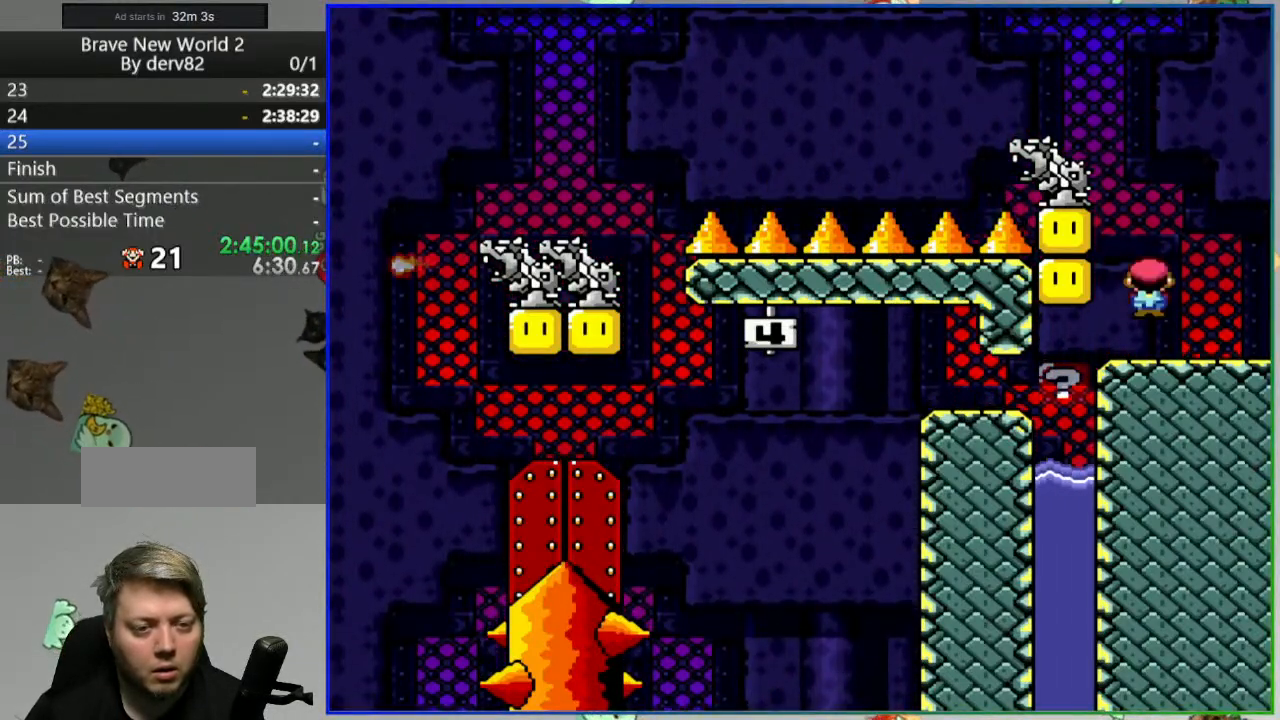
{"dt_ms": 500, "buttons": ["Y"], "events": [[83, "A", "down"], [167, "DPAD_LEFT", "up"], [200, "DPAD_RIGHT", "down"], [333, "A", "up"], [433, "DPAD_RIGHT", "up"]]}
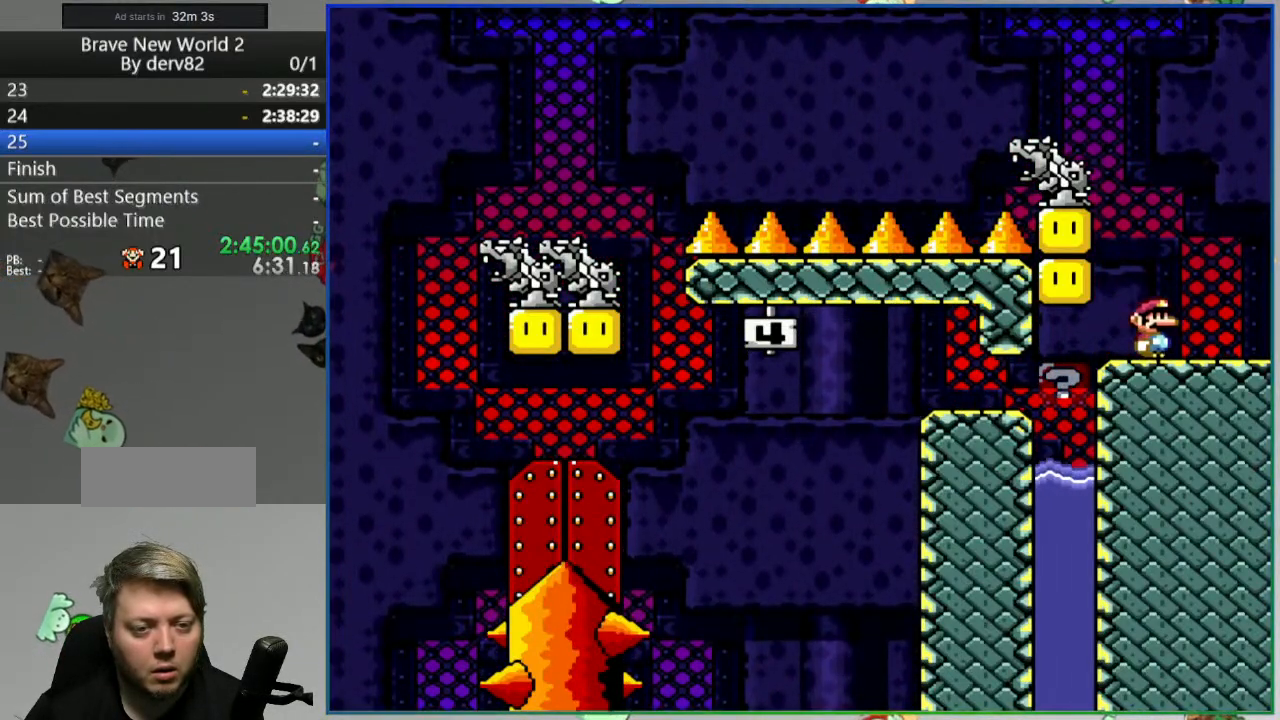
{"dt_ms": 500, "buttons": ["Y", "DPAD_LEFT"], "events": [[67, "DPAD_LEFT", "down"]]}
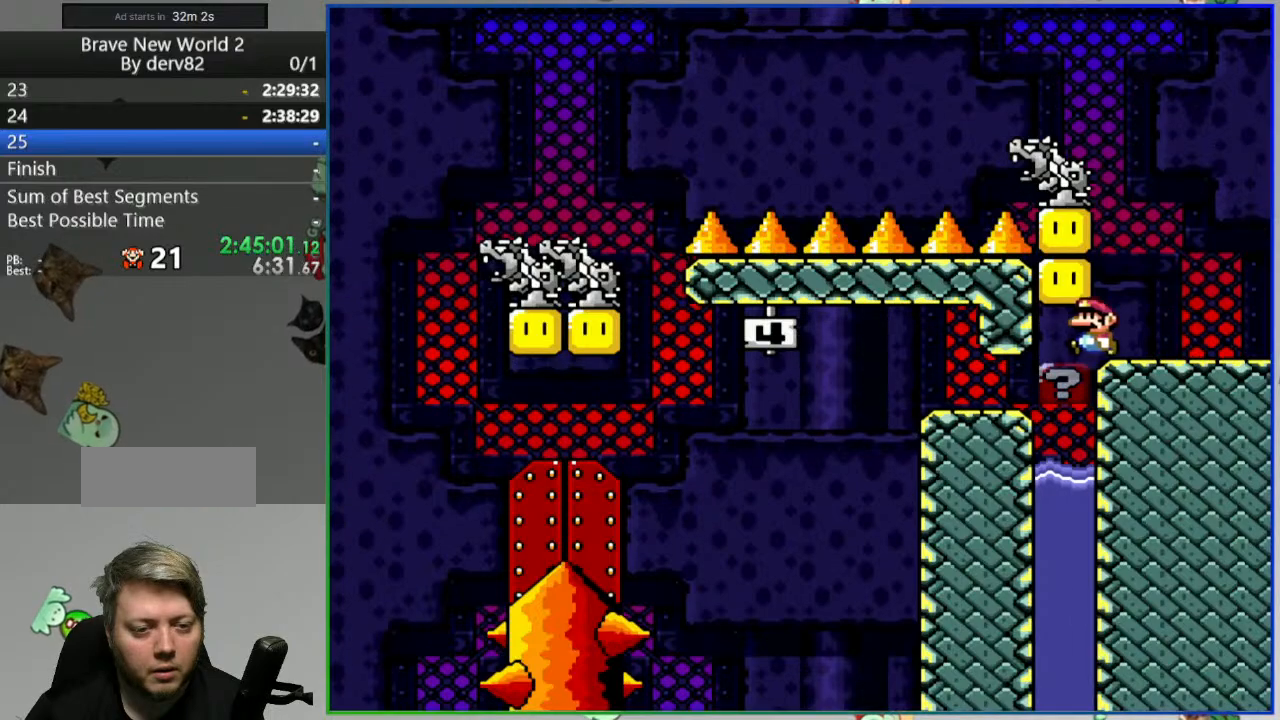
{"dt_ms": 500, "buttons": ["Y"], "events": [[33, "DPAD_LEFT", "up"], [100, "DPAD_RIGHT", "down"], [200, "DPAD_RIGHT", "up"]]}
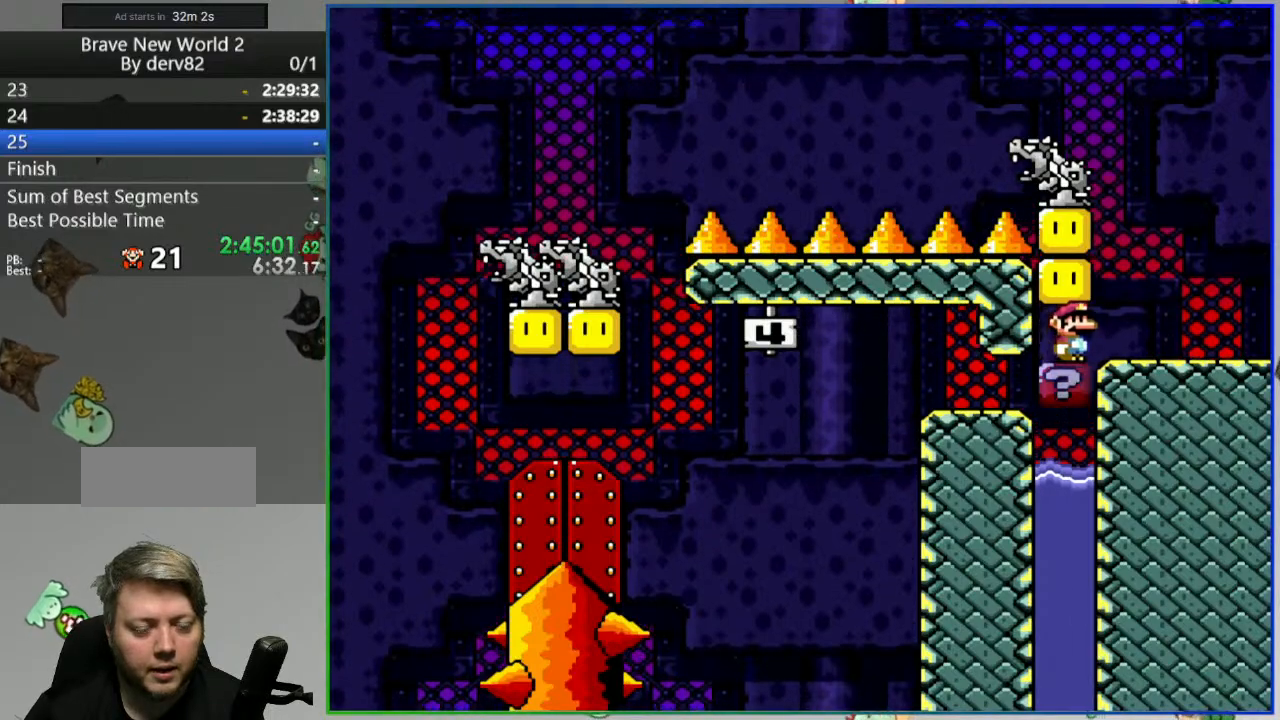
{"dt_ms": 500, "buttons": ["Y"], "events": [[117, "DPAD_LEFT", "down"], [217, "DPAD_LEFT", "up"]]}
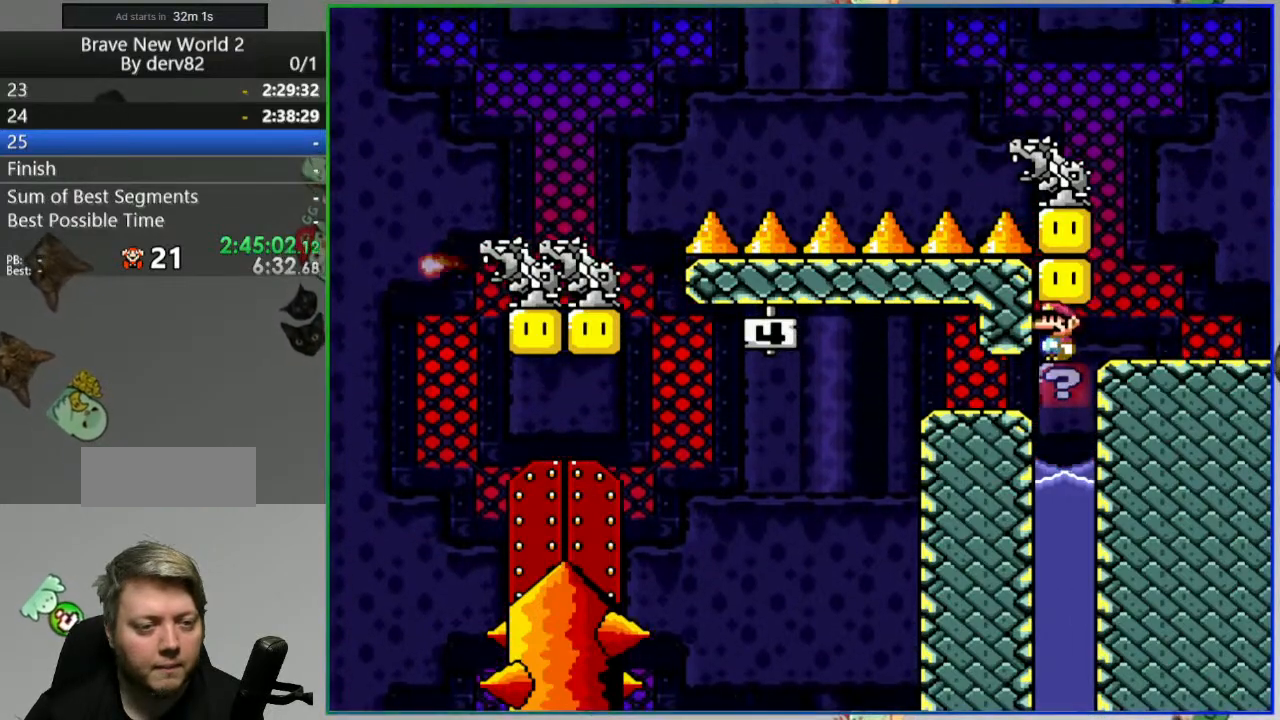
{"dt_ms": 500, "buttons": ["Y"], "events": []}
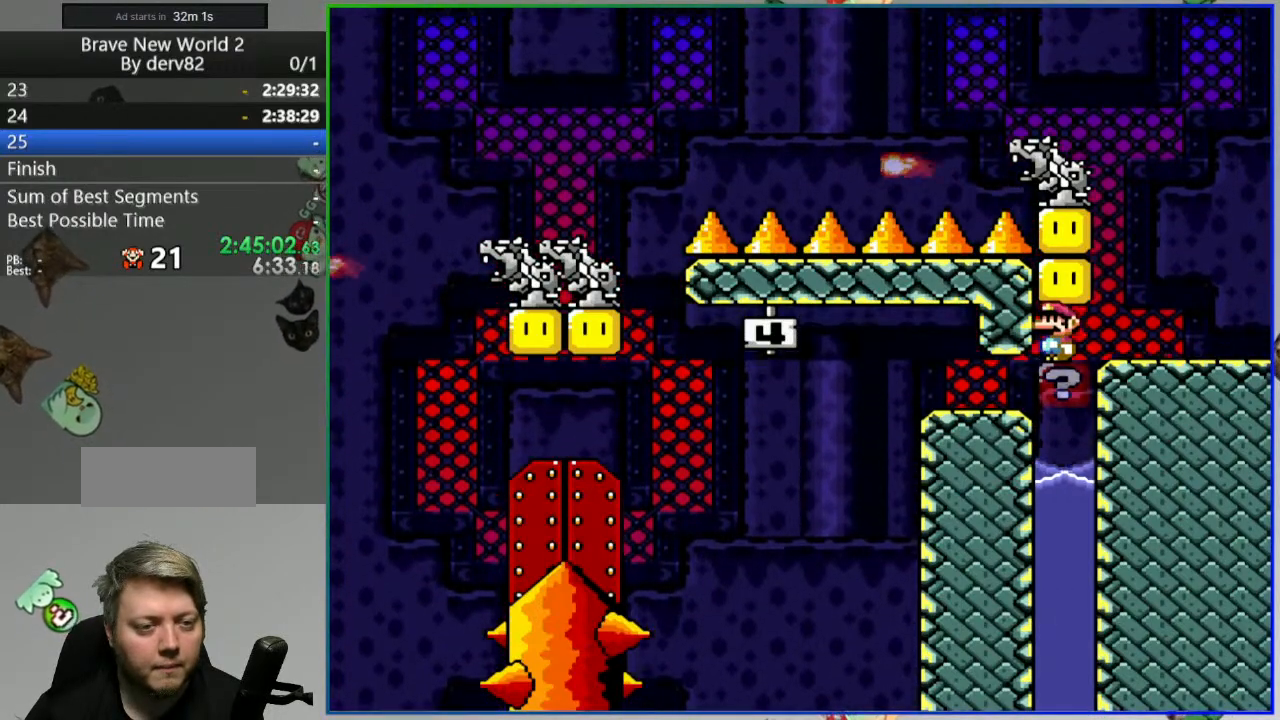
{"dt_ms": 500, "buttons": ["Y"], "events": [[333, "B", "down"], [483, "B", "up"]]}
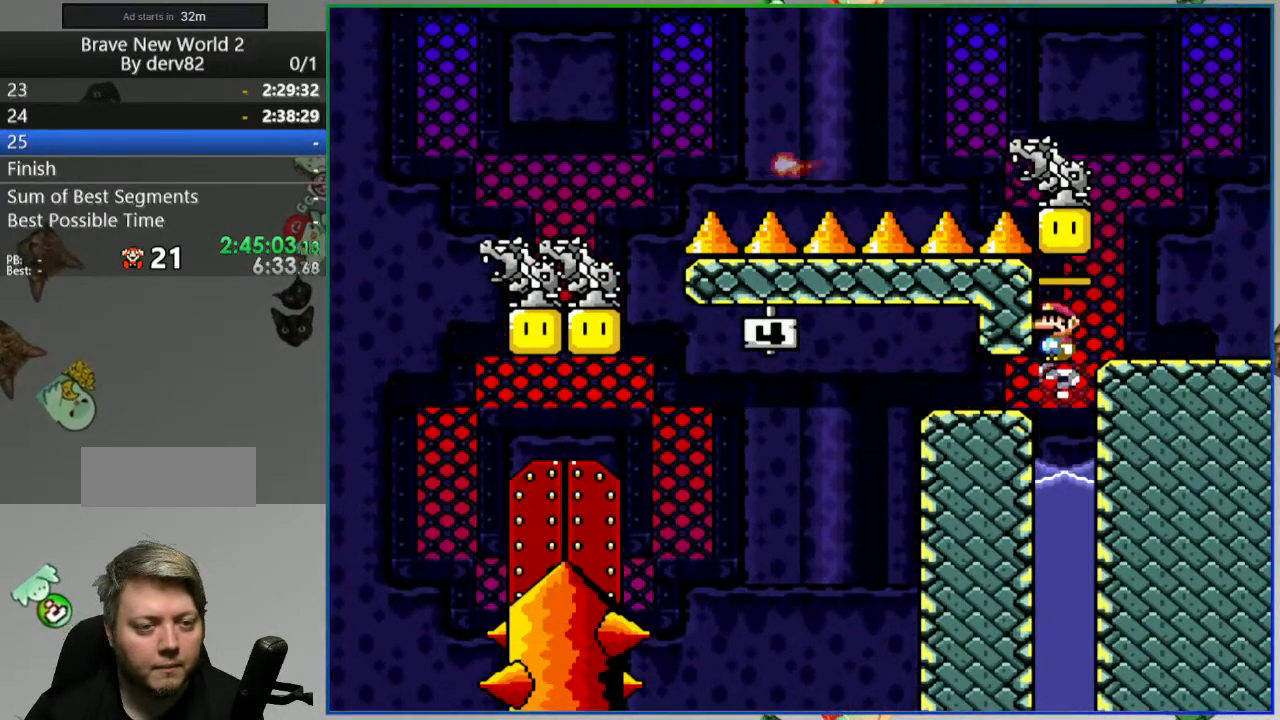
{"dt_ms": 500, "buttons": ["Y"], "events": []}
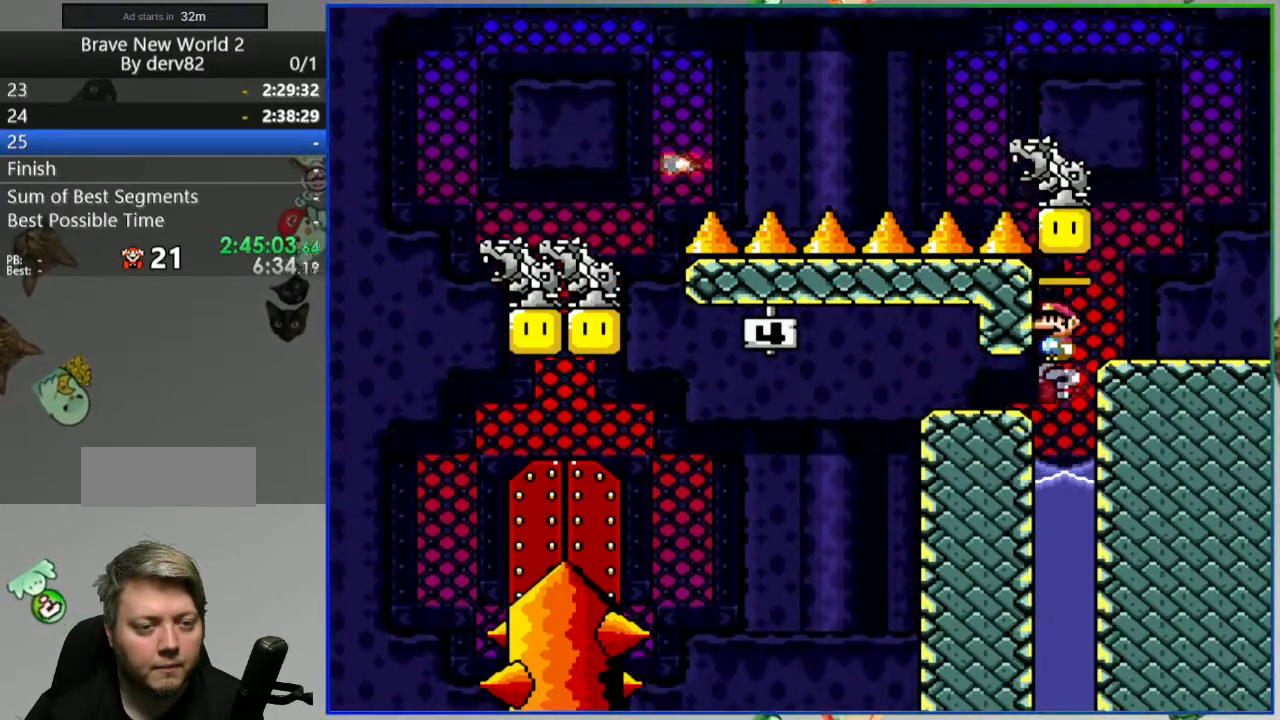
{"dt_ms": 500, "buttons": ["B", "Y", "DPAD_LEFT"], "events": [[400, "B", "down"], [500, "DPAD_LEFT", "down"]]}
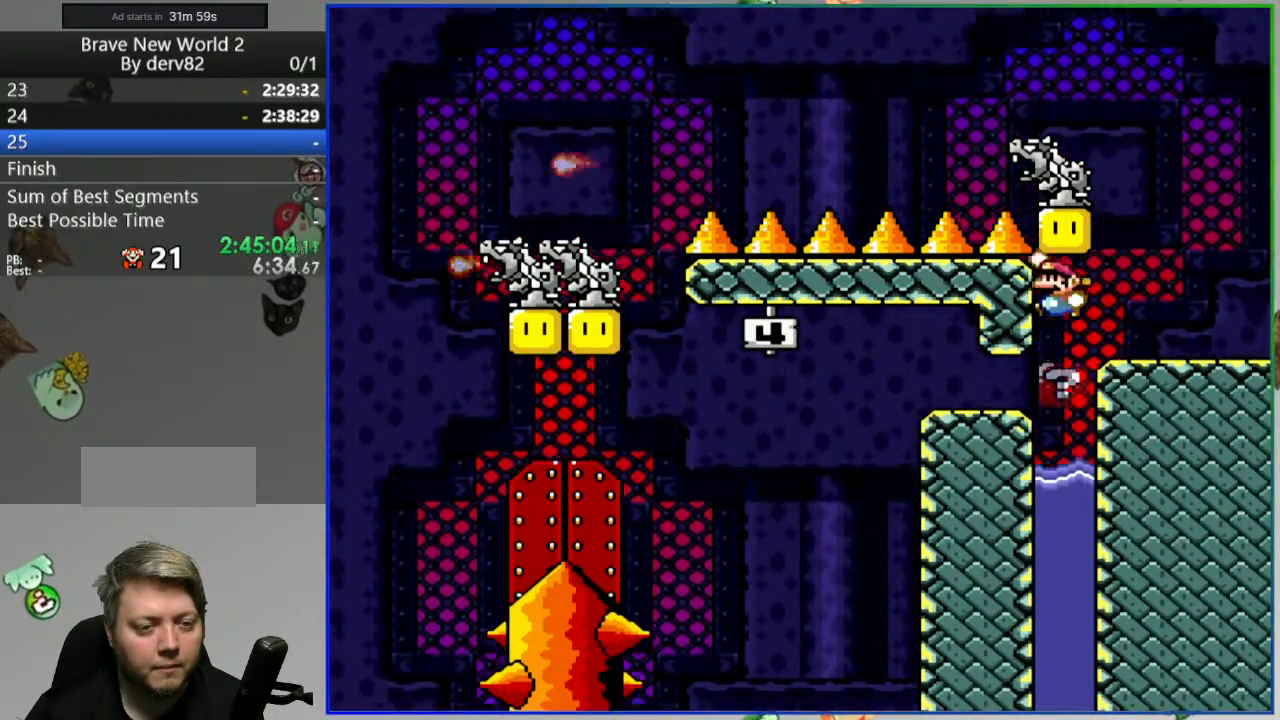
{"dt_ms": 500, "buttons": ["B", "Y", "DPAD_LEFT"], "events": []}
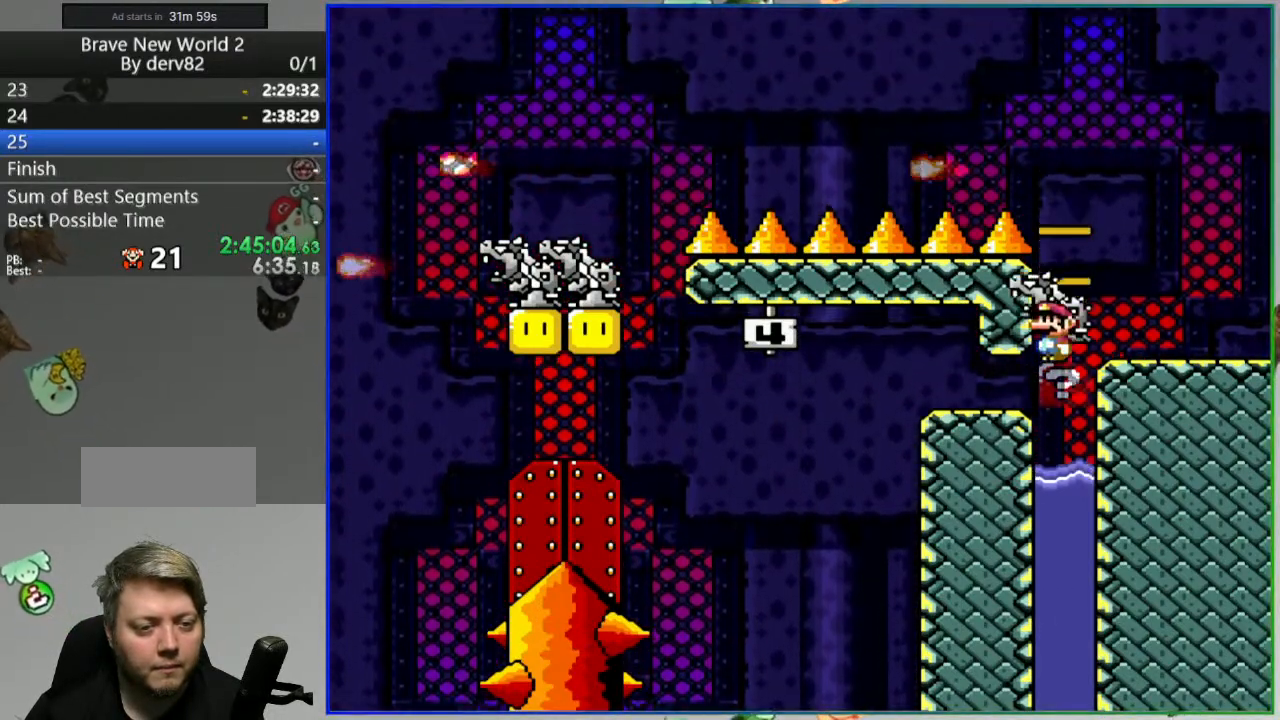
{"dt_ms": 500, "buttons": ["B", "Y"], "events": [[233, "DPAD_LEFT", "up"], [267, "DPAD_RIGHT", "down"], [450, "DPAD_RIGHT", "up"]]}
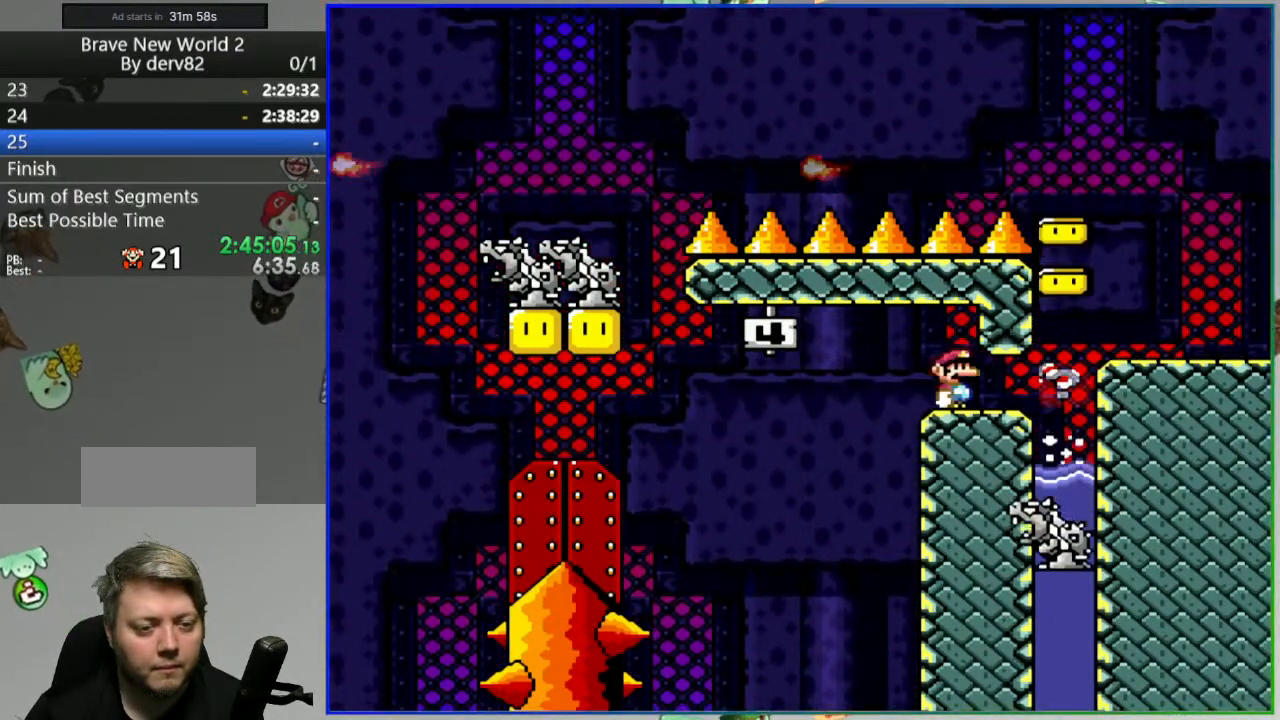
{"dt_ms": 500, "buttons": ["Y"], "events": [[17, "B", "up"]]}
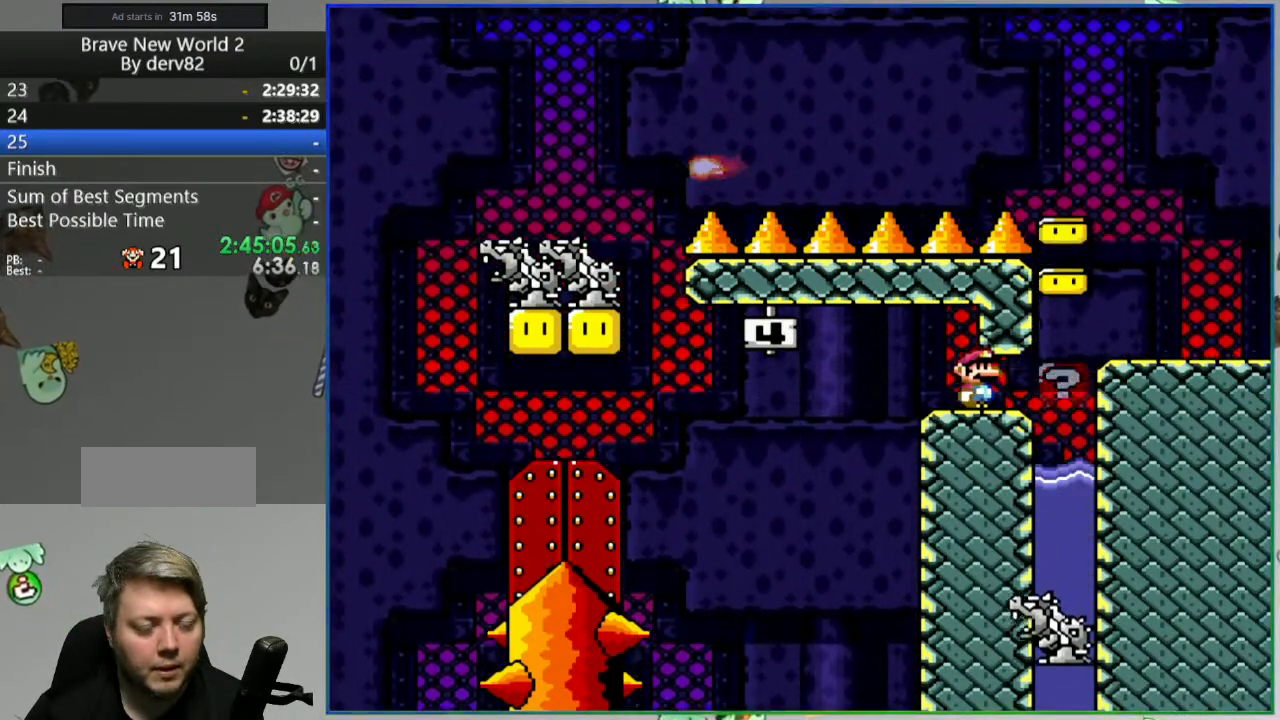
{"dt_ms": 500, "buttons": ["Y"], "events": []}
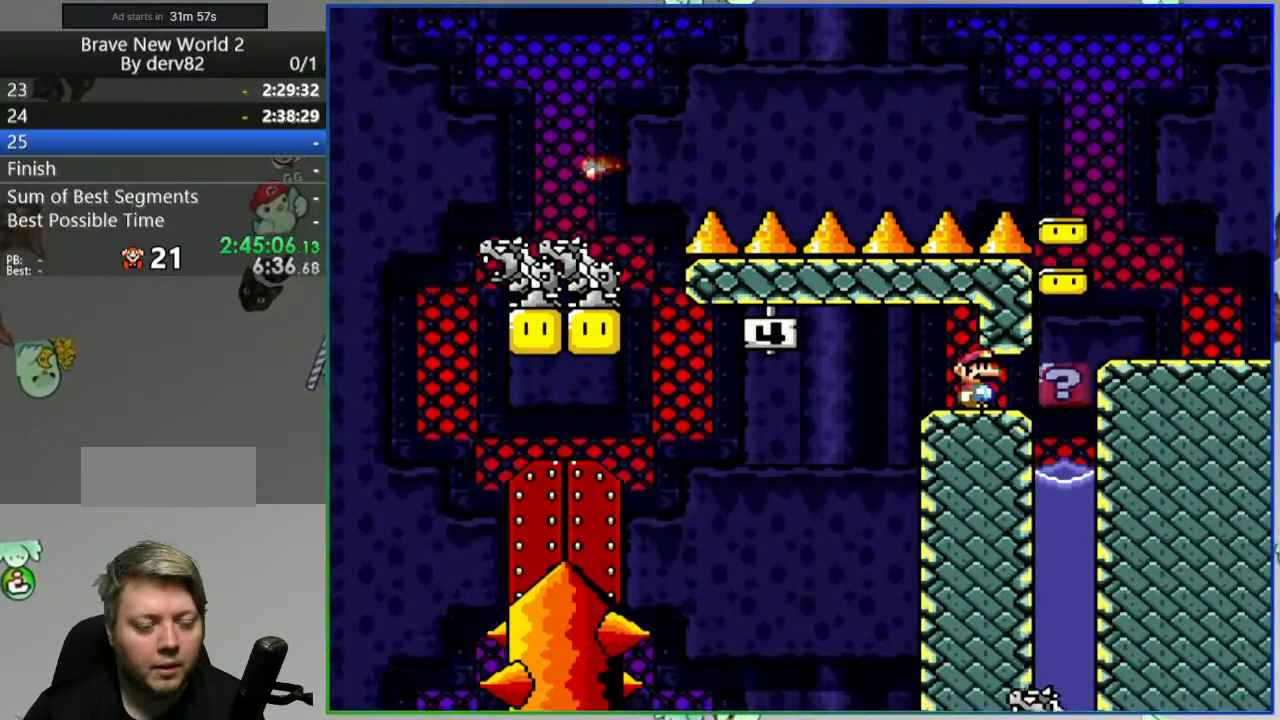
{"dt_ms": 500, "buttons": ["Y", "DPAD_LEFT"], "events": [[283, "DPAD_LEFT", "down"]]}
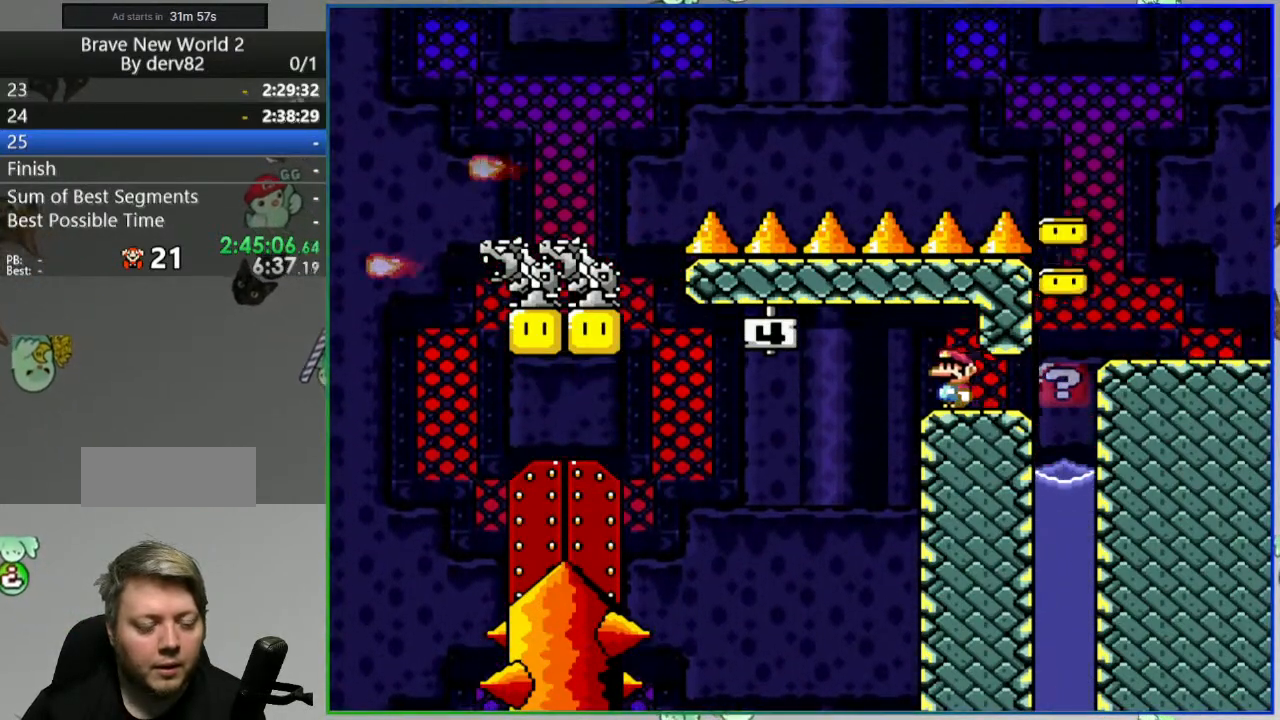
{"dt_ms": 500, "buttons": ["A", "Y", "DPAD_LEFT"], "events": [[67, "A", "down"]]}
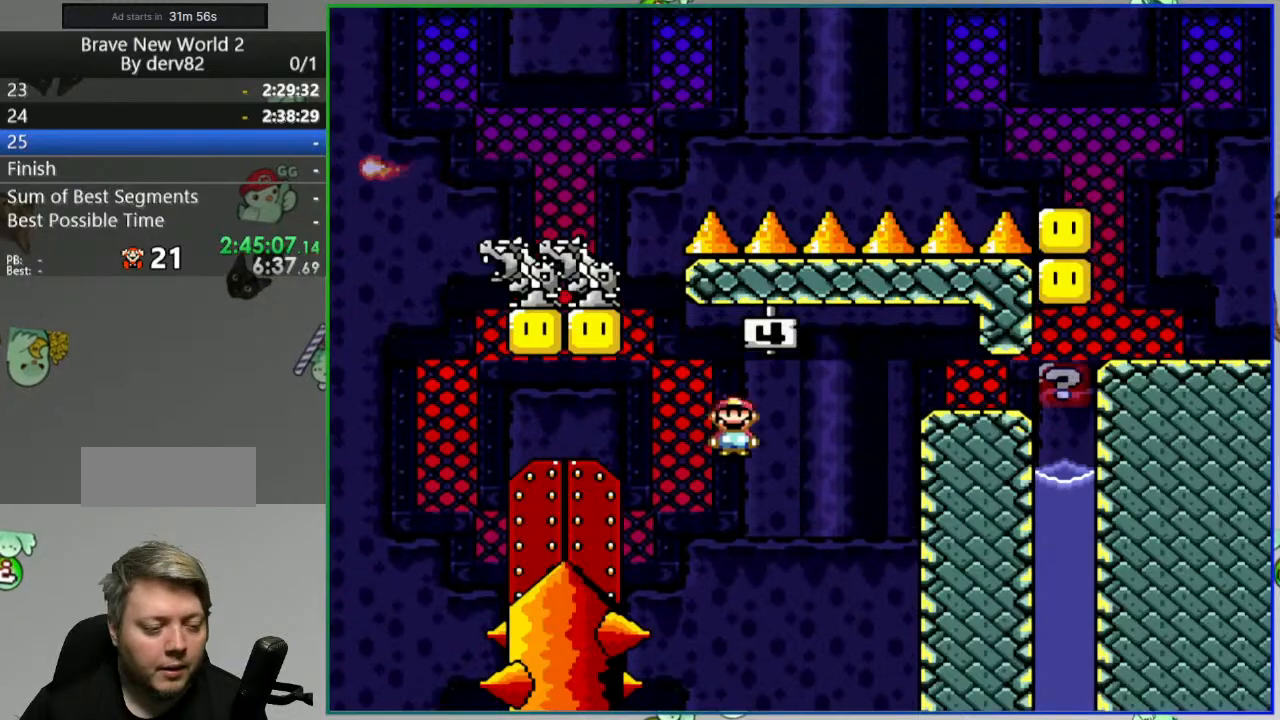
{"dt_ms": 1000, "buttons": [], "events": [[283, "DPAD_LEFT", "up"], [300, "A", "up"], [300, "Y", "up"], [433, "A", "down"], [567, "A", "up"], [617, "A", "down"], [717, "A", "up"]]}